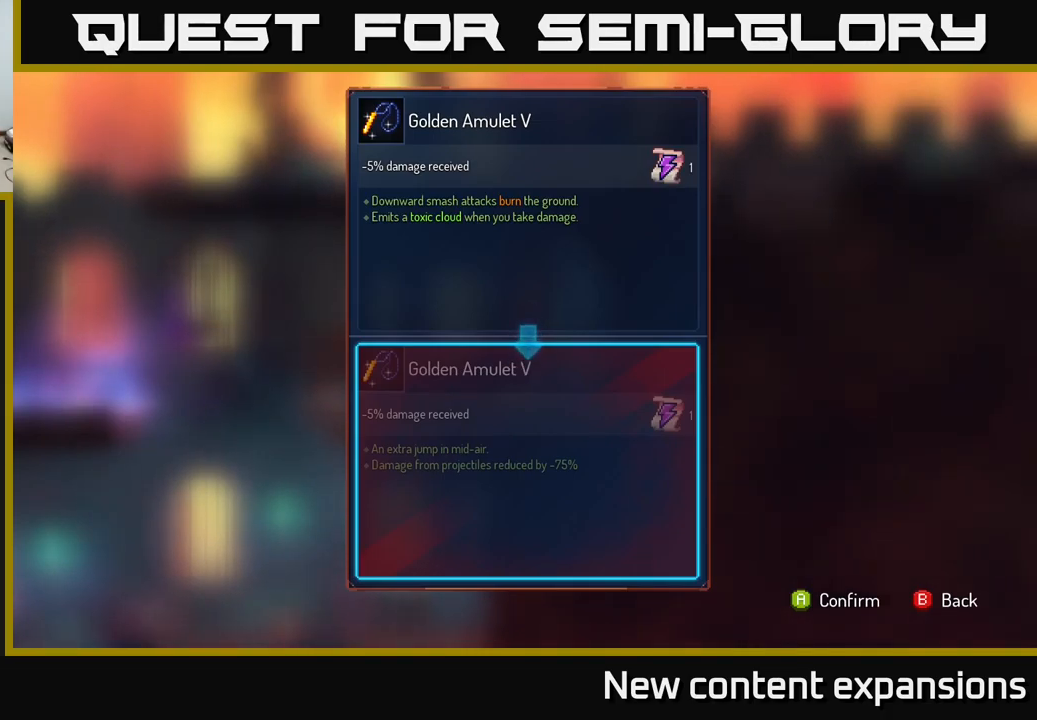
Gameplay with a controller (Xbox layout); each line is a JSON object with the inputs held at the frame after it. "events" lists button and stick changes between this image and that frame as [ms after this image, input, new state], when the widget could be followed in between.
{"buttons": [], "left_stick": "center", "right_stick": "center", "events": [[384, "B", "down"], [484, "B", "up"]]}
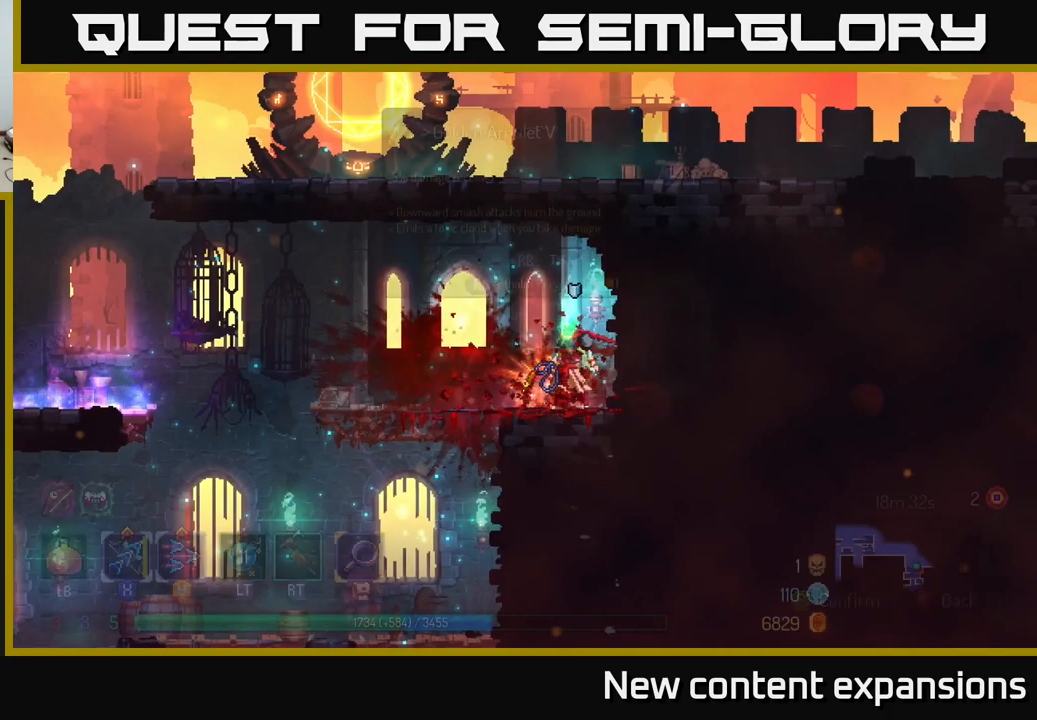
{"buttons": ["R1"], "left_stick": "center", "right_stick": "center", "events": [[167, "R1", "down"]]}
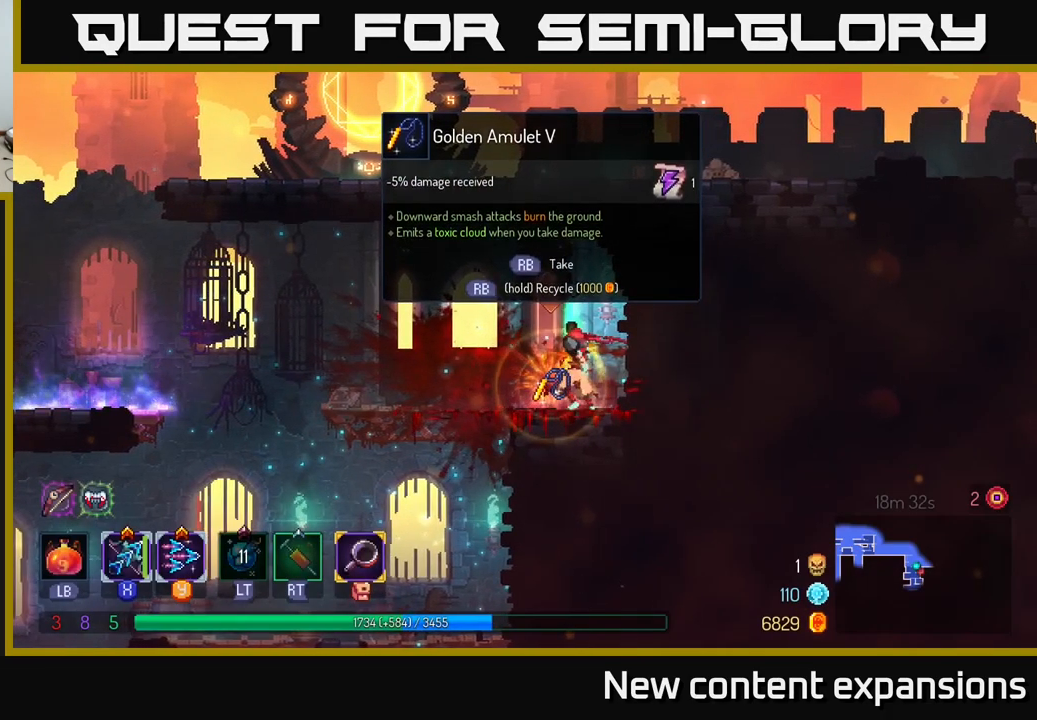
{"buttons": ["R1"], "left_stick": "center", "right_stick": "center", "events": []}
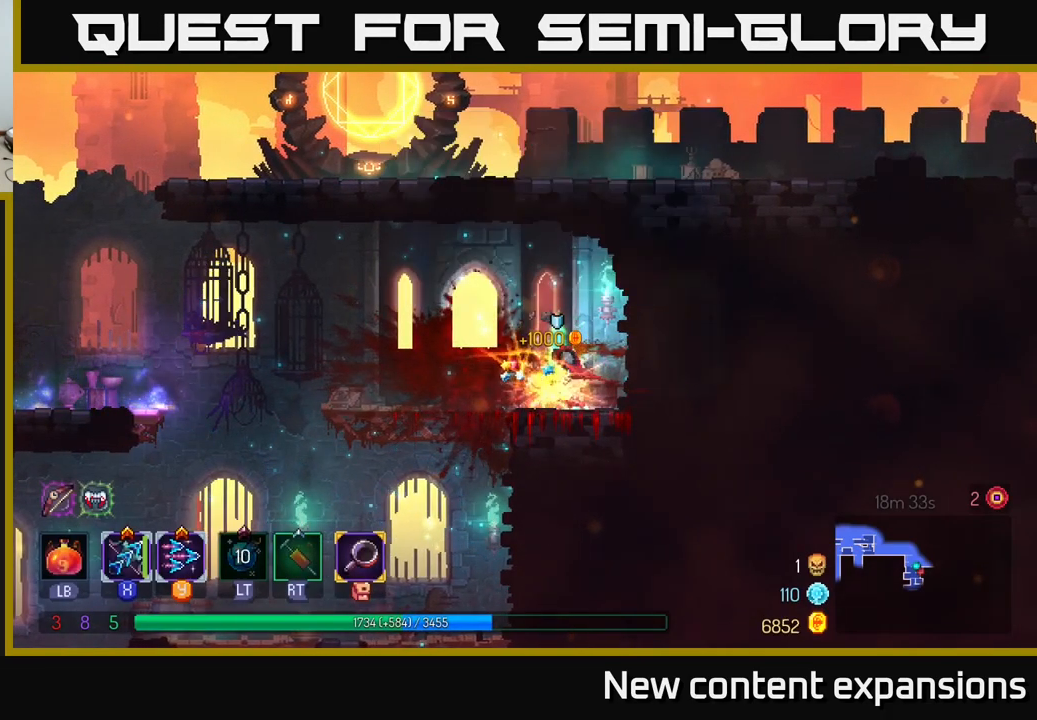
{"buttons": [], "left_stick": "left", "right_stick": "center", "events": [[34, "left_stick", "left"], [84, "R1", "up"], [183, "B", "down"], [283, "B", "up"]]}
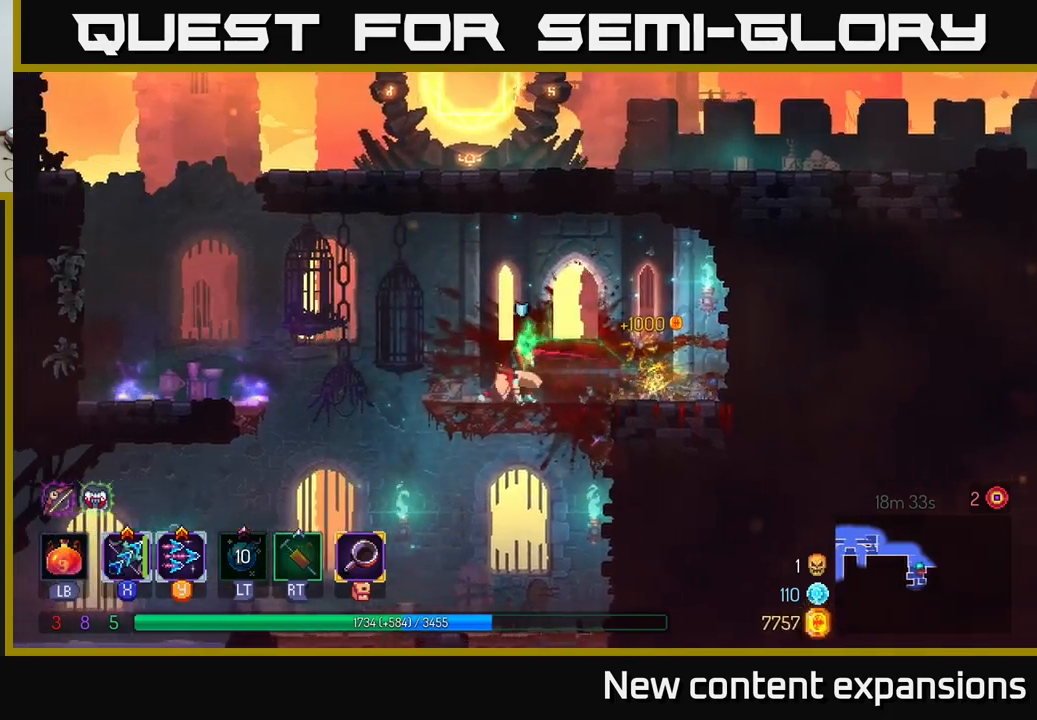
{"buttons": [], "left_stick": "down", "right_stick": "center", "events": [[350, "left_stick", "down"]]}
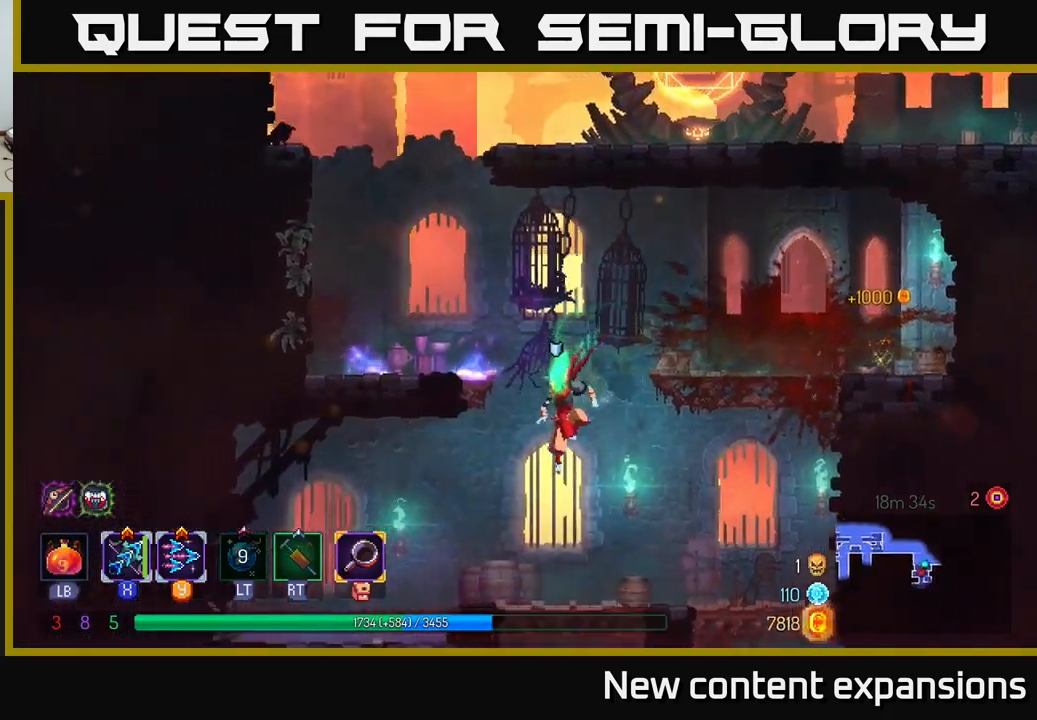
{"buttons": [], "left_stick": "down", "right_stick": "center", "events": [[33, "left_stick", "left"], [483, "left_stick", "down"]]}
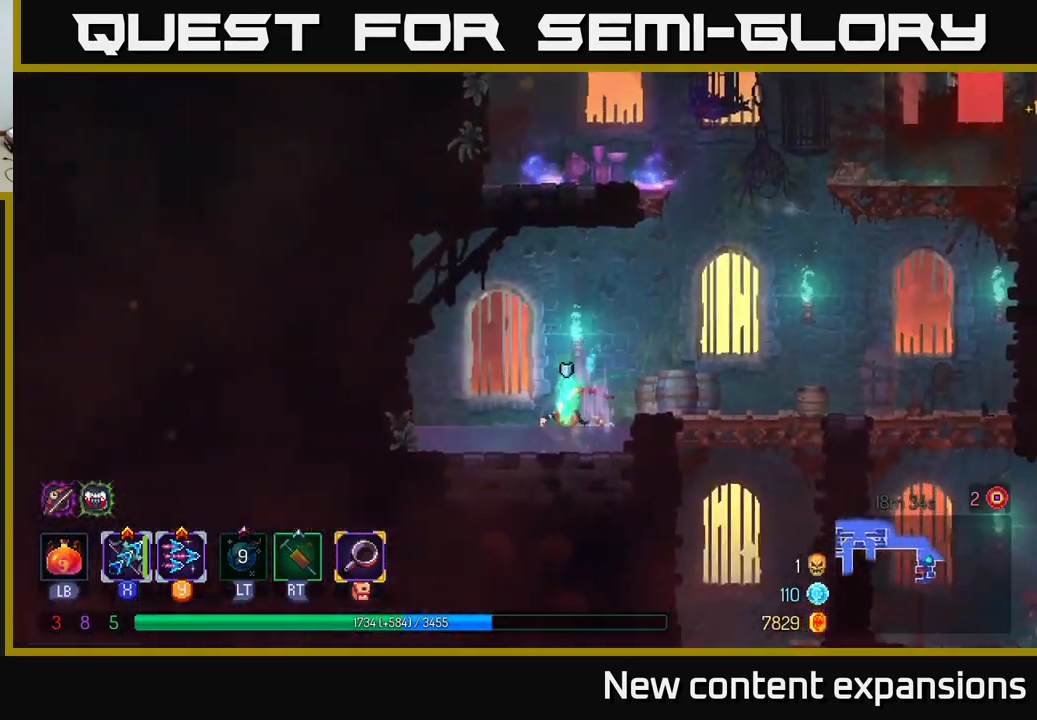
{"buttons": [], "left_stick": "right", "right_stick": "center", "events": [[100, "left_stick", "right"], [166, "B", "down"], [283, "B", "up"]]}
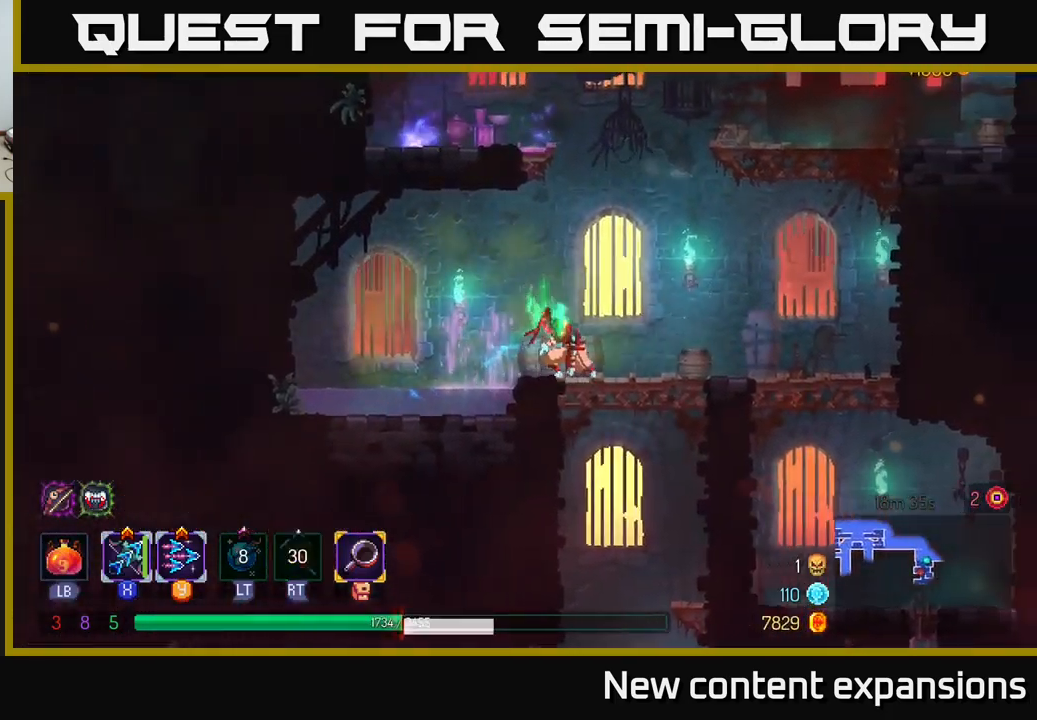
{"buttons": [], "left_stick": "center", "right_stick": "center", "events": [[116, "left_stick", "down"], [166, "A", "down"], [216, "A", "up"], [283, "A", "down"], [316, "A", "up"], [466, "left_stick", "center"]]}
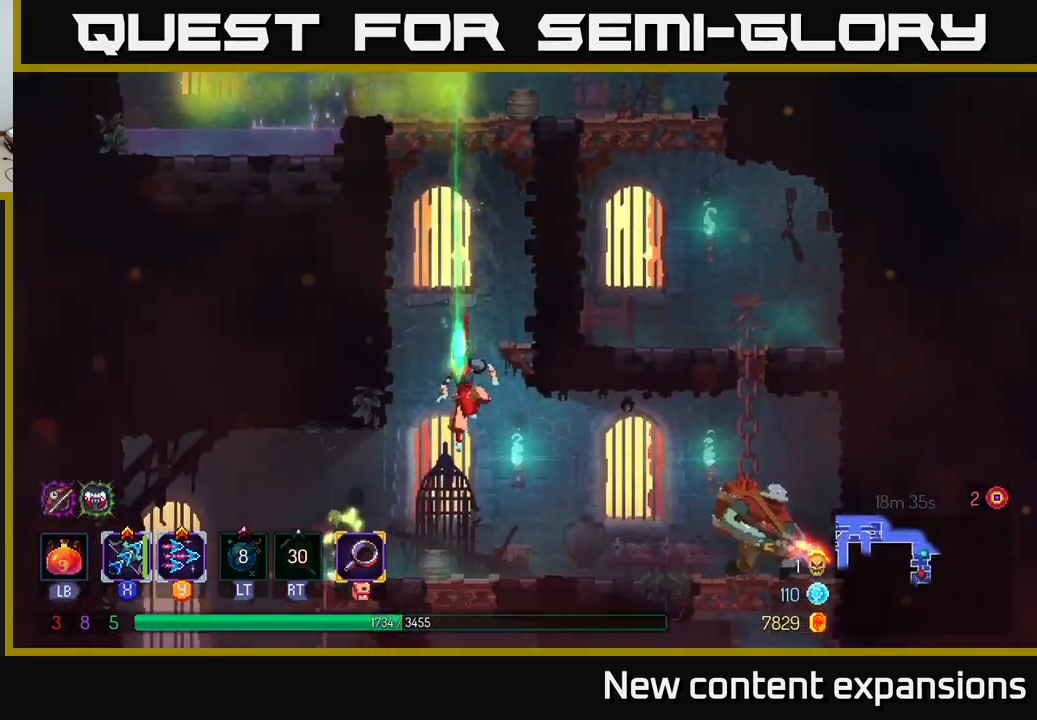
{"buttons": ["Y"], "left_stick": "left", "right_stick": "center", "events": [[366, "left_stick", "left"], [416, "Y", "down"]]}
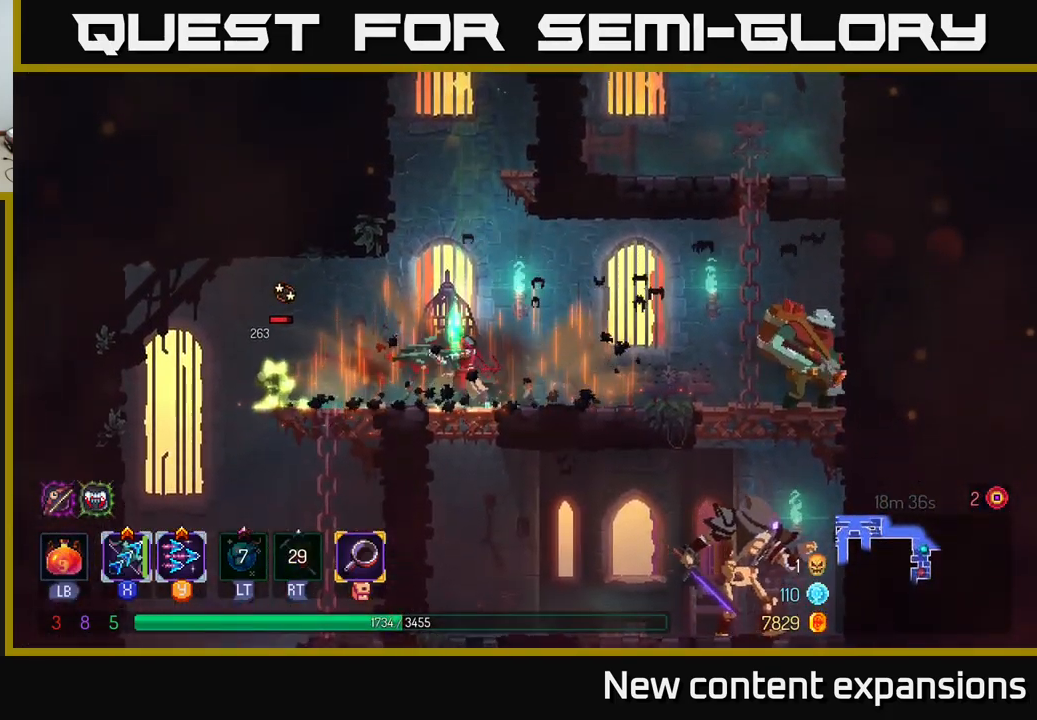
{"buttons": [], "left_stick": "right", "right_stick": "center", "events": [[16, "Y", "up"], [216, "left_stick", "down"], [283, "left_stick", "right"]]}
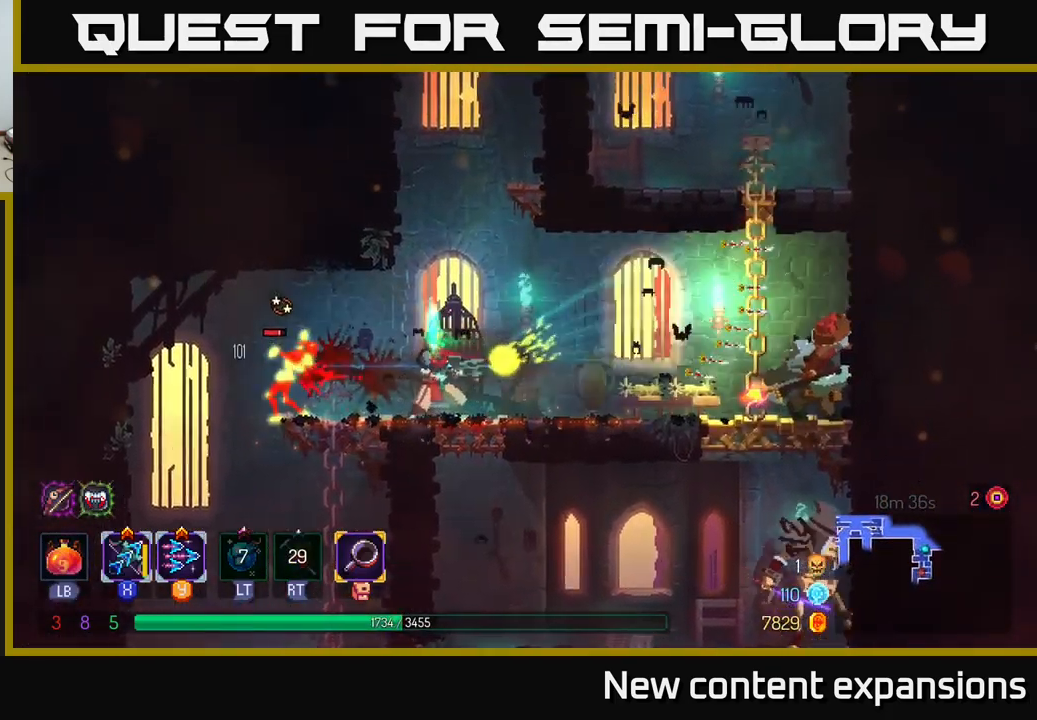
{"buttons": ["X"], "left_stick": "right", "right_stick": "center", "events": [[66, "X", "down"]]}
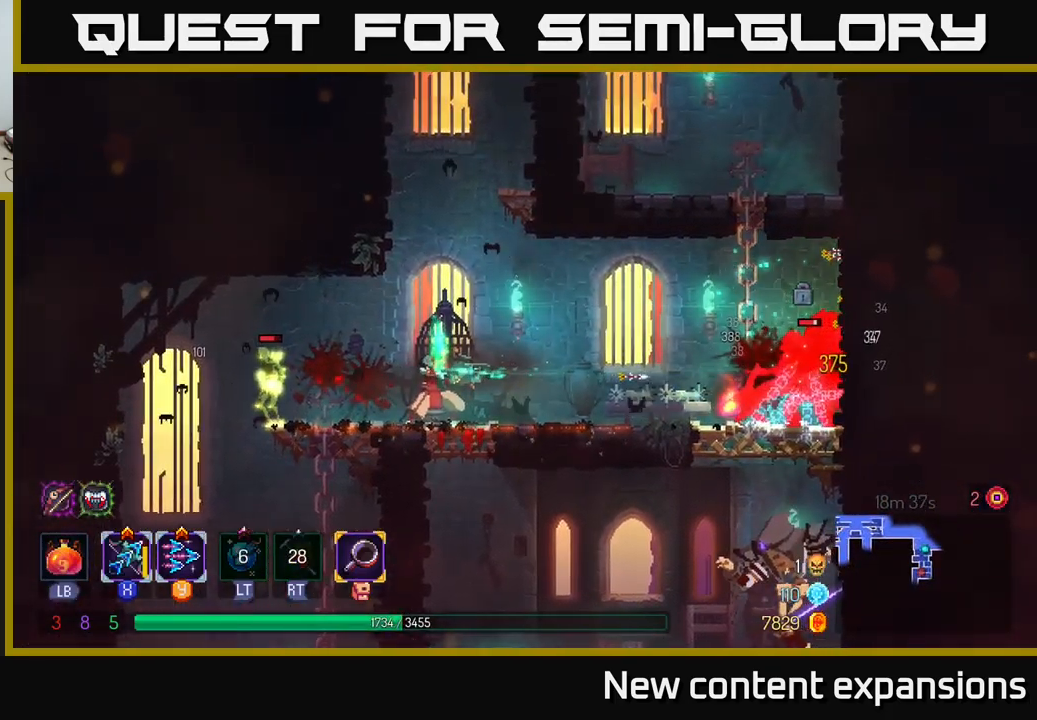
{"buttons": ["X"], "left_stick": "right", "right_stick": "center", "events": []}
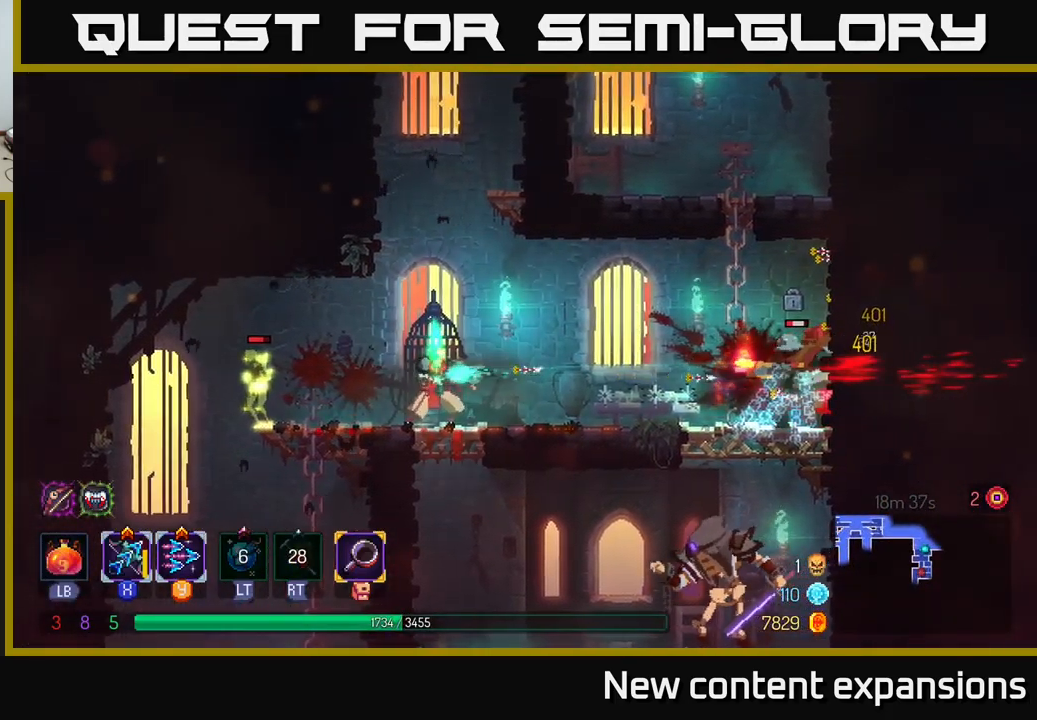
{"buttons": [], "left_stick": "right", "right_stick": "center", "events": [[500, "X", "up"]]}
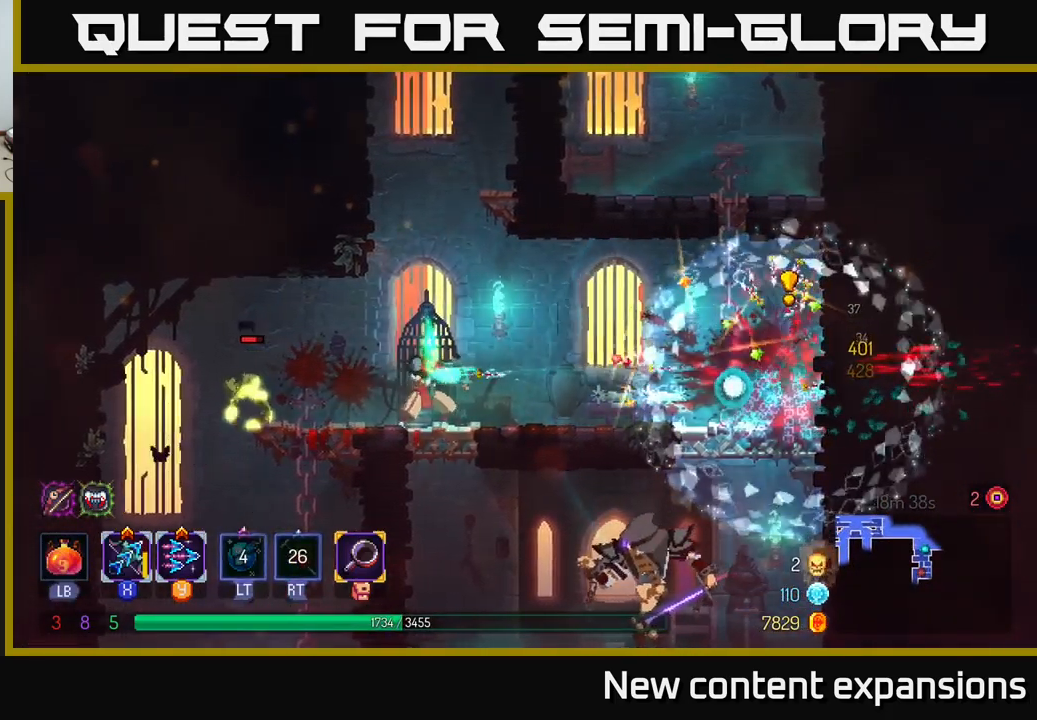
{"buttons": [], "left_stick": "left", "right_stick": "center", "events": [[83, "B", "down"], [216, "B", "up"], [433, "Y", "down"], [433, "left_stick", "left"], [483, "Y", "up"]]}
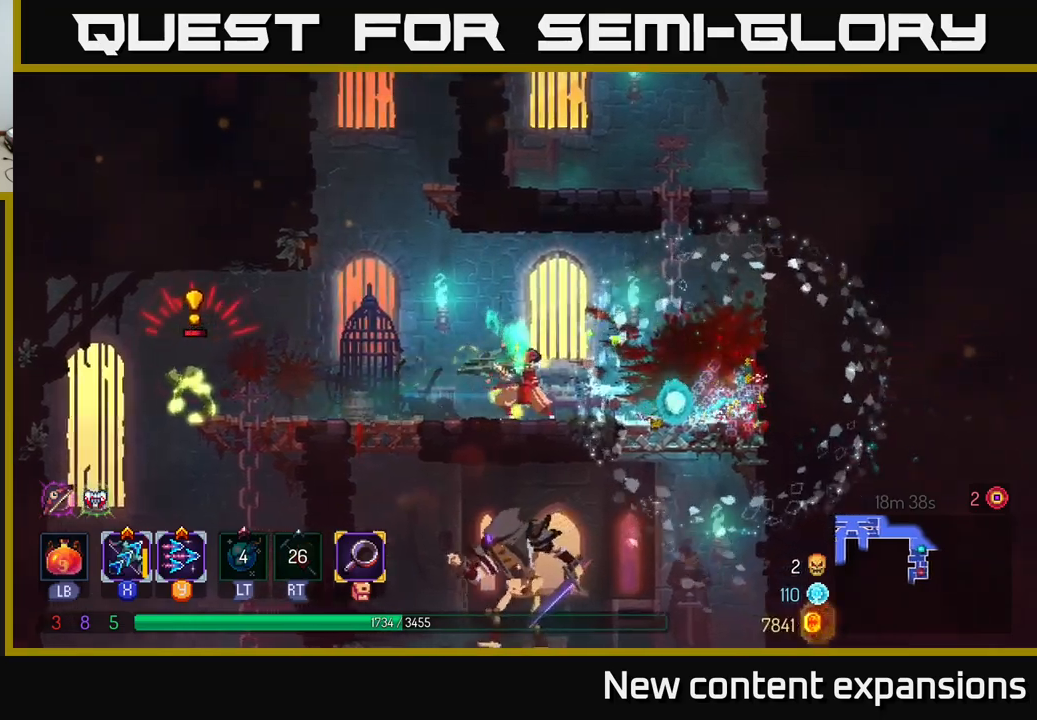
{"buttons": ["X"], "left_stick": "right", "right_stick": "center", "events": [[100, "left_stick", "down-left"], [317, "X", "down"], [400, "left_stick", "up"], [500, "left_stick", "right"]]}
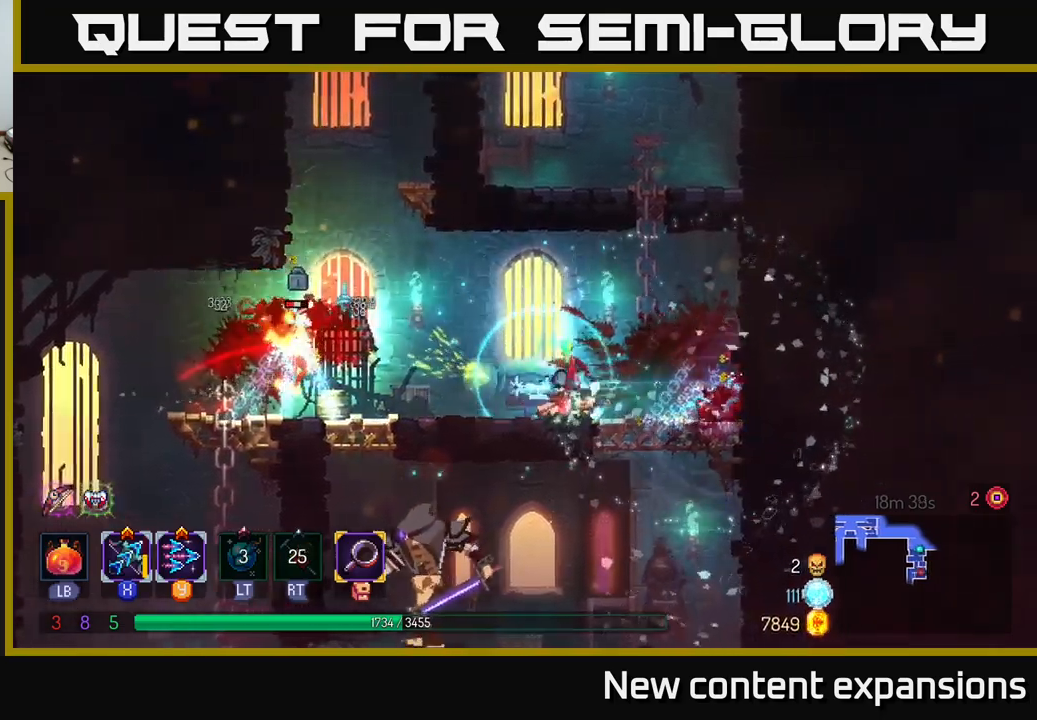
{"buttons": ["X"], "left_stick": "left", "right_stick": "center", "events": [[33, "X", "up"], [100, "B", "down"], [250, "B", "up"], [333, "left_stick", "left"], [400, "X", "down"]]}
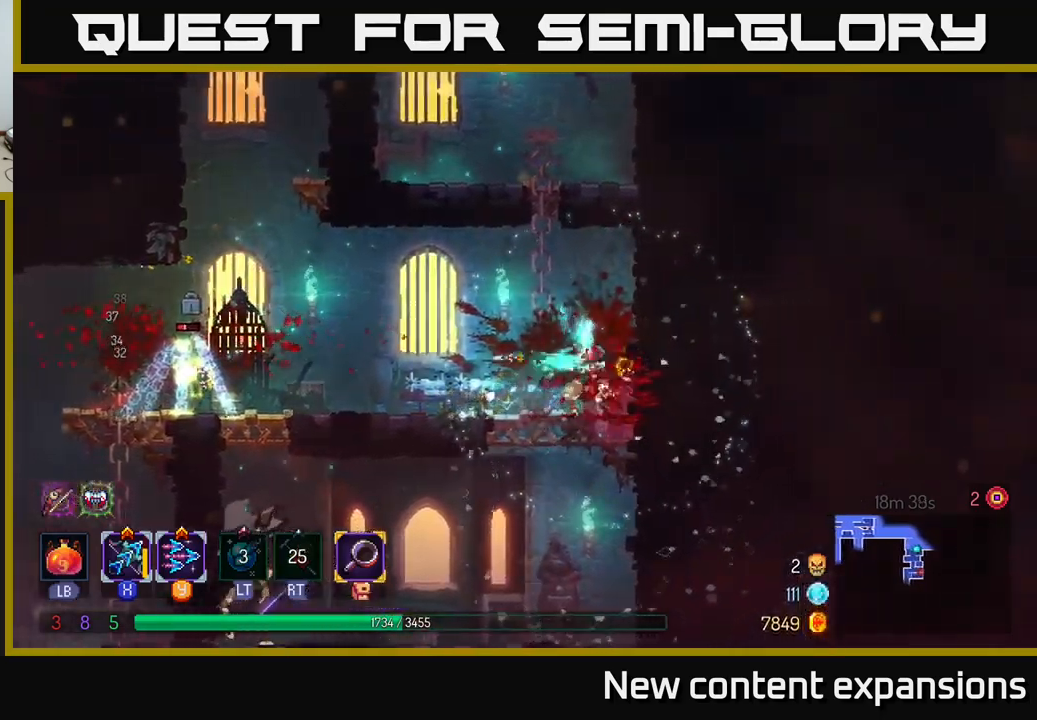
{"buttons": ["X"], "left_stick": "left", "right_stick": "center", "events": []}
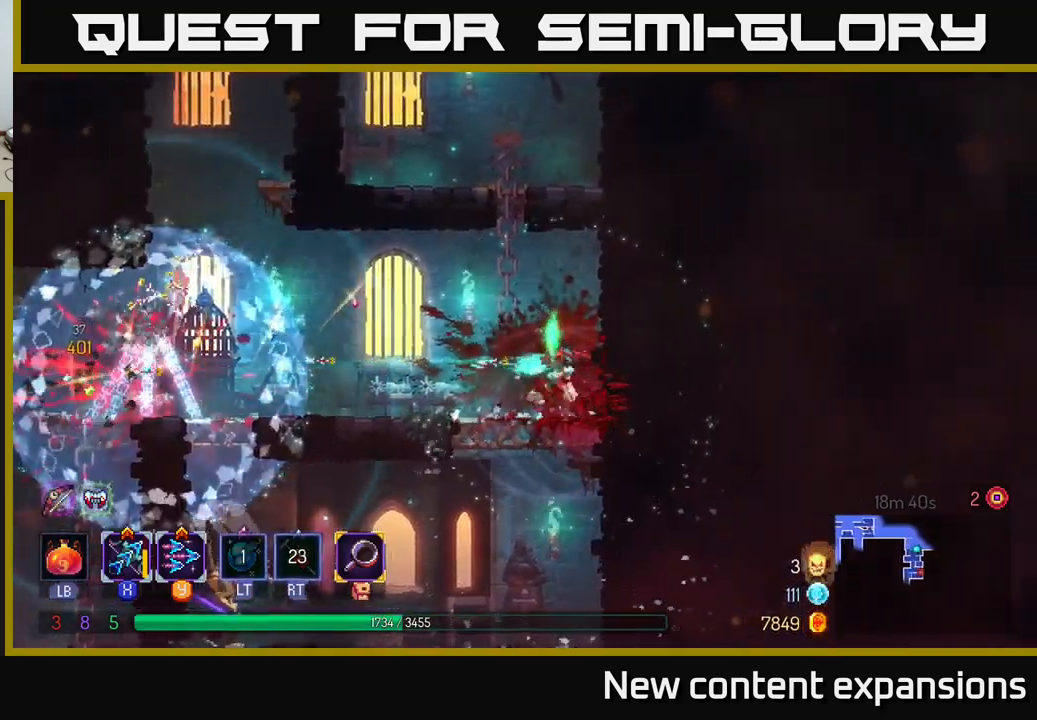
{"buttons": [], "left_stick": "left", "right_stick": "center", "events": [[67, "X", "up"], [133, "B", "down"], [233, "B", "up"]]}
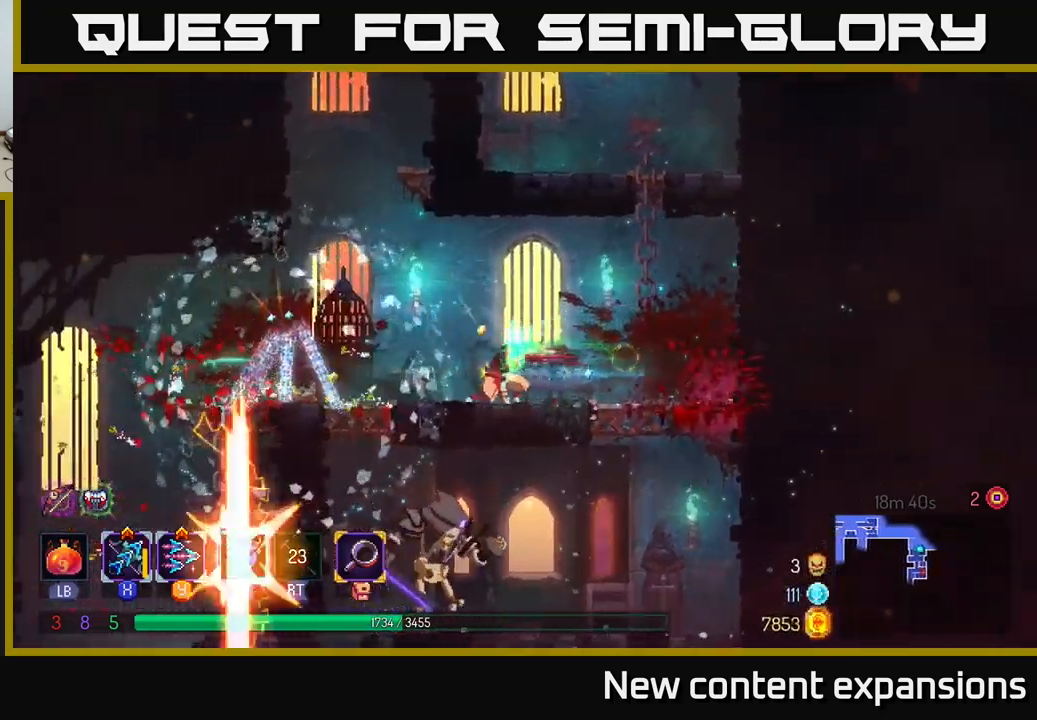
{"buttons": ["A"], "left_stick": "down", "right_stick": "center", "events": [[267, "left_stick", "down-left"], [333, "A", "down"], [383, "A", "up"], [400, "left_stick", "down"], [450, "A", "down"]]}
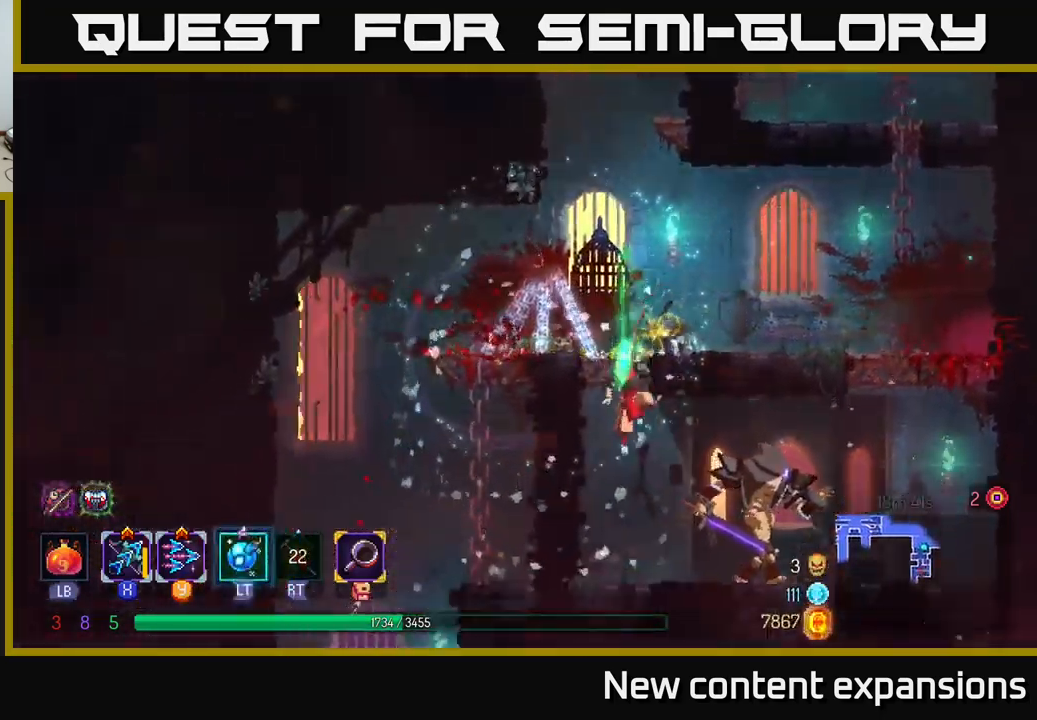
{"buttons": [], "left_stick": "right", "right_stick": "center", "events": [[33, "A", "up"], [117, "left_stick", "right"], [367, "Y", "down"], [500, "Y", "up"]]}
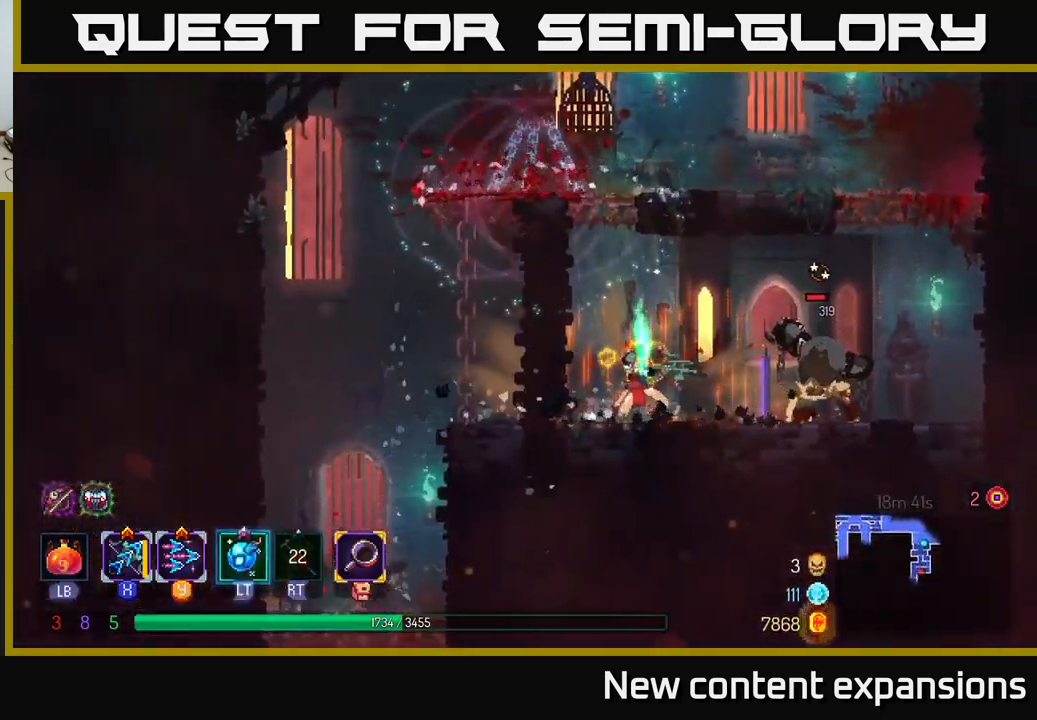
{"buttons": ["X"], "left_stick": "down-right", "right_stick": "center", "events": [[150, "left_stick", "down"], [383, "left_stick", "down-right"], [450, "X", "down"]]}
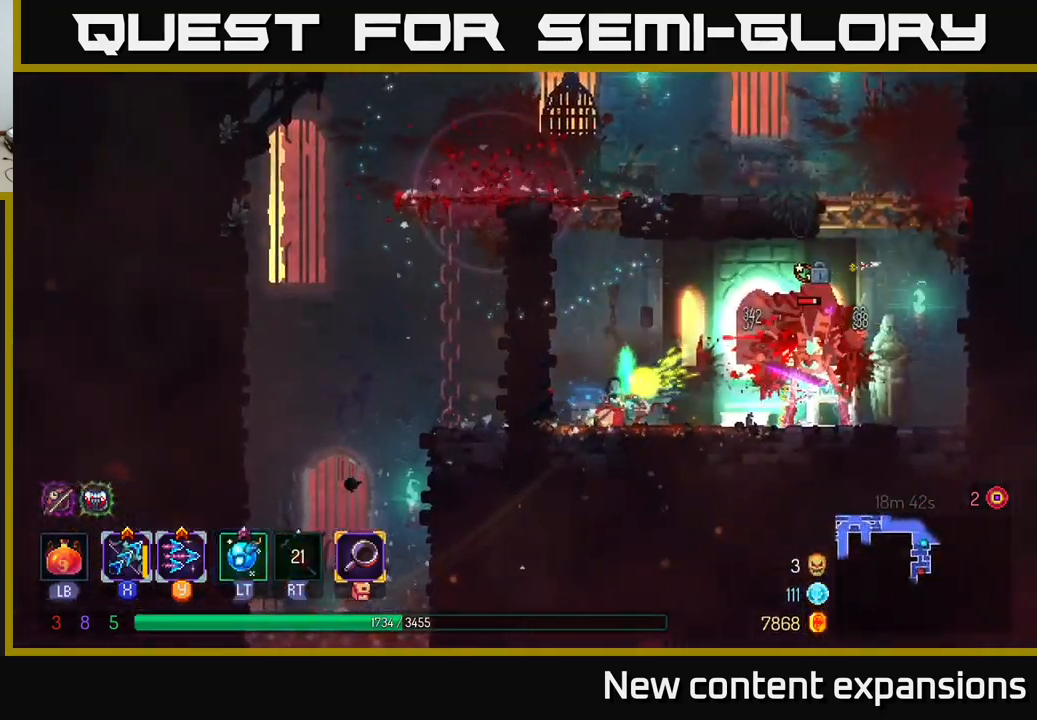
{"buttons": ["X"], "left_stick": "down-right", "right_stick": "center", "events": [[50, "left_stick", "down"], [217, "left_stick", "down-right"]]}